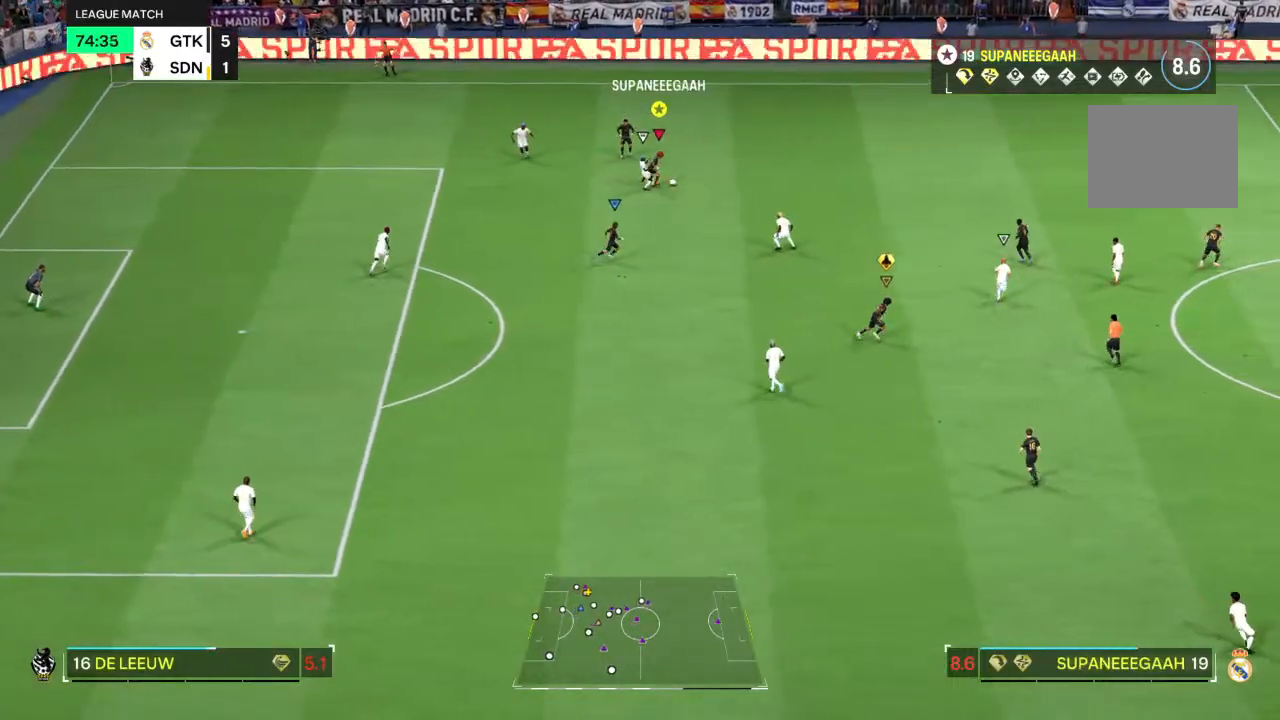
Gameplay with a controller (PlayStation layout); each line is a JSON object with the inputs held at the frame after it (dt_ms = milliseconds from this image to that frame). "events" lists button and stick changes between this image and that frame as [ms after this image, input, new state], when the widget could be followed in between. Not read: L3 R3.
{"dt_ms": 500, "buttons": [], "left_stick": "center", "right_stick": "center", "events": [[67, "R2", "up"], [483, "left_stick", "center"]]}
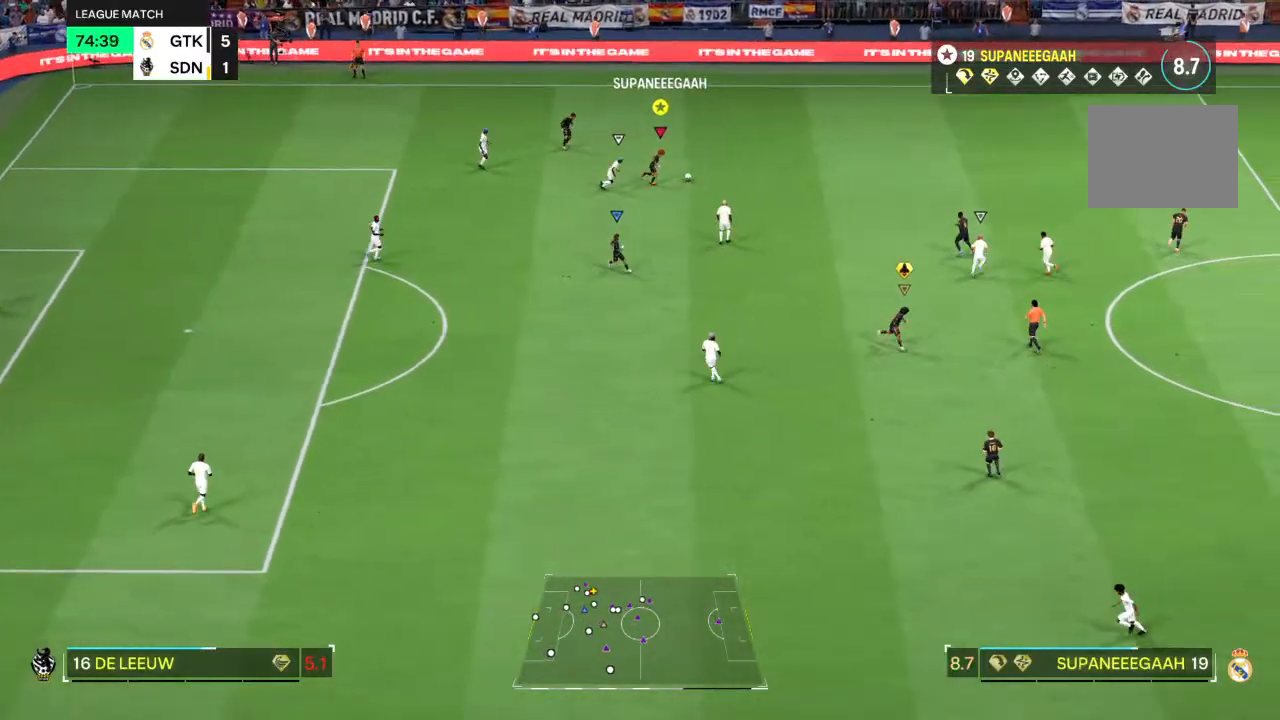
{"dt_ms": 500, "buttons": [], "left_stick": "center", "right_stick": "center", "events": []}
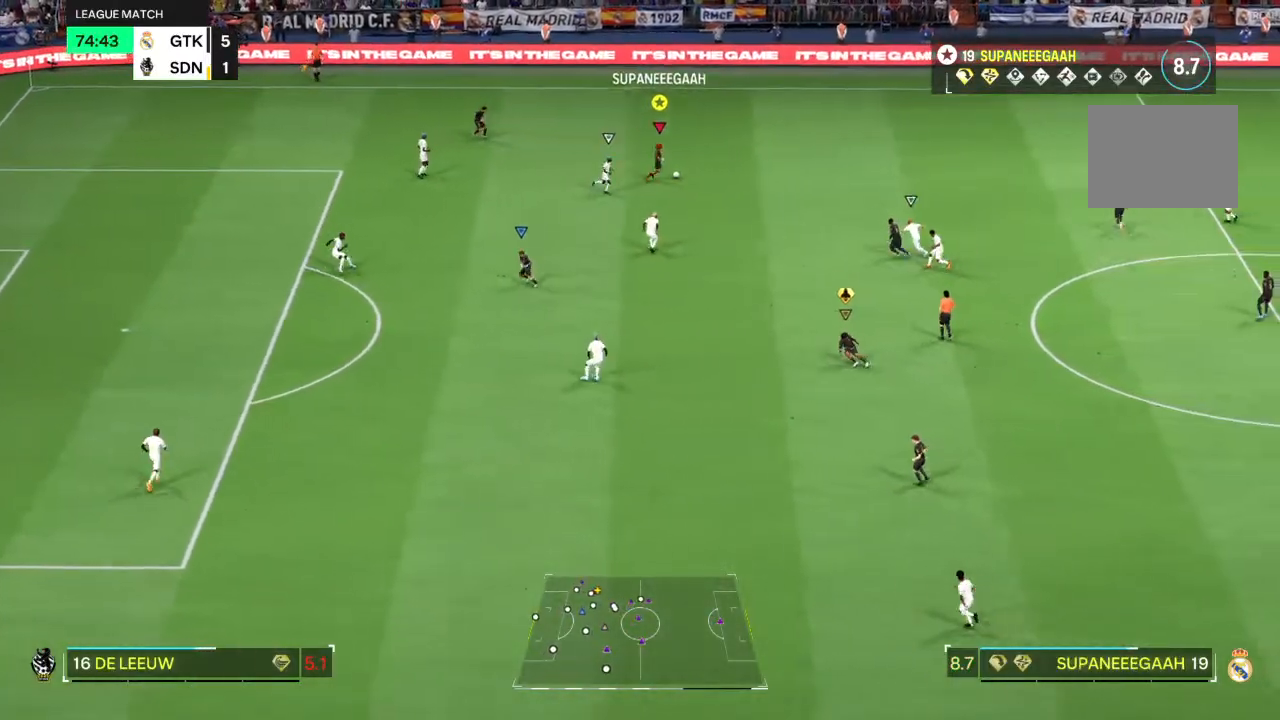
{"dt_ms": 500, "buttons": [], "left_stick": "center", "right_stick": "center", "events": []}
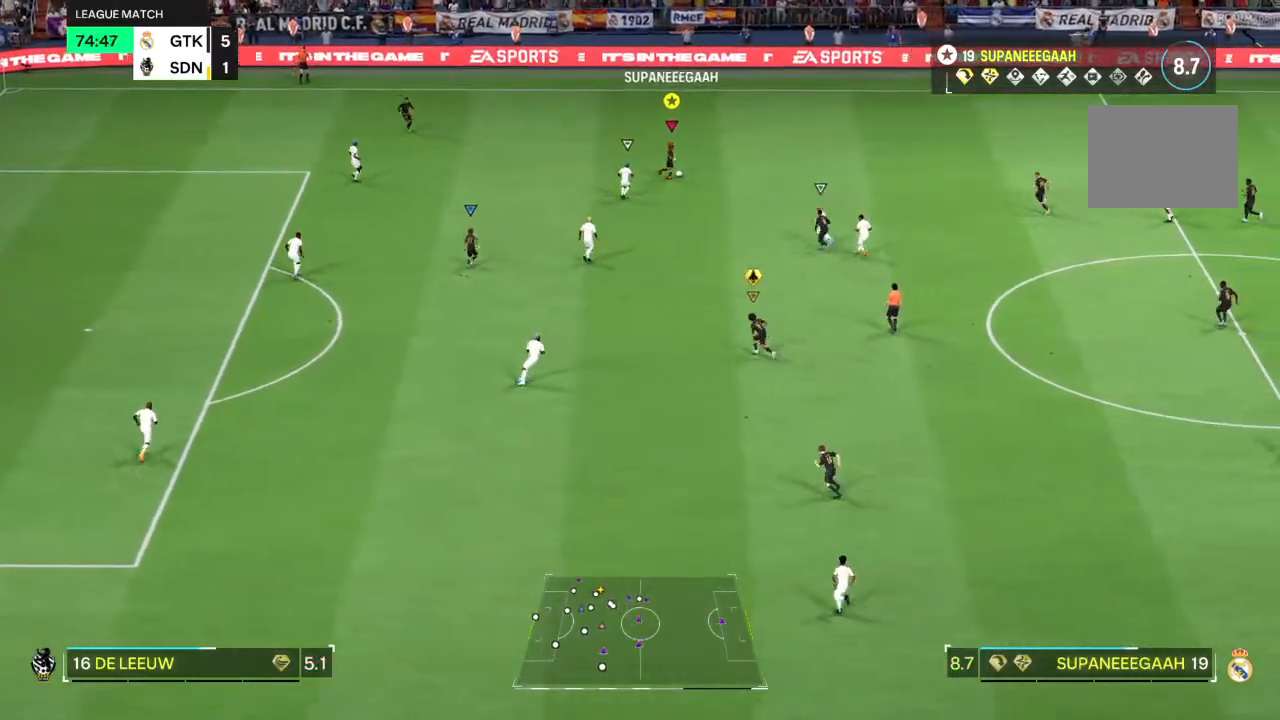
{"dt_ms": 500, "buttons": [], "left_stick": "center", "right_stick": "center", "events": []}
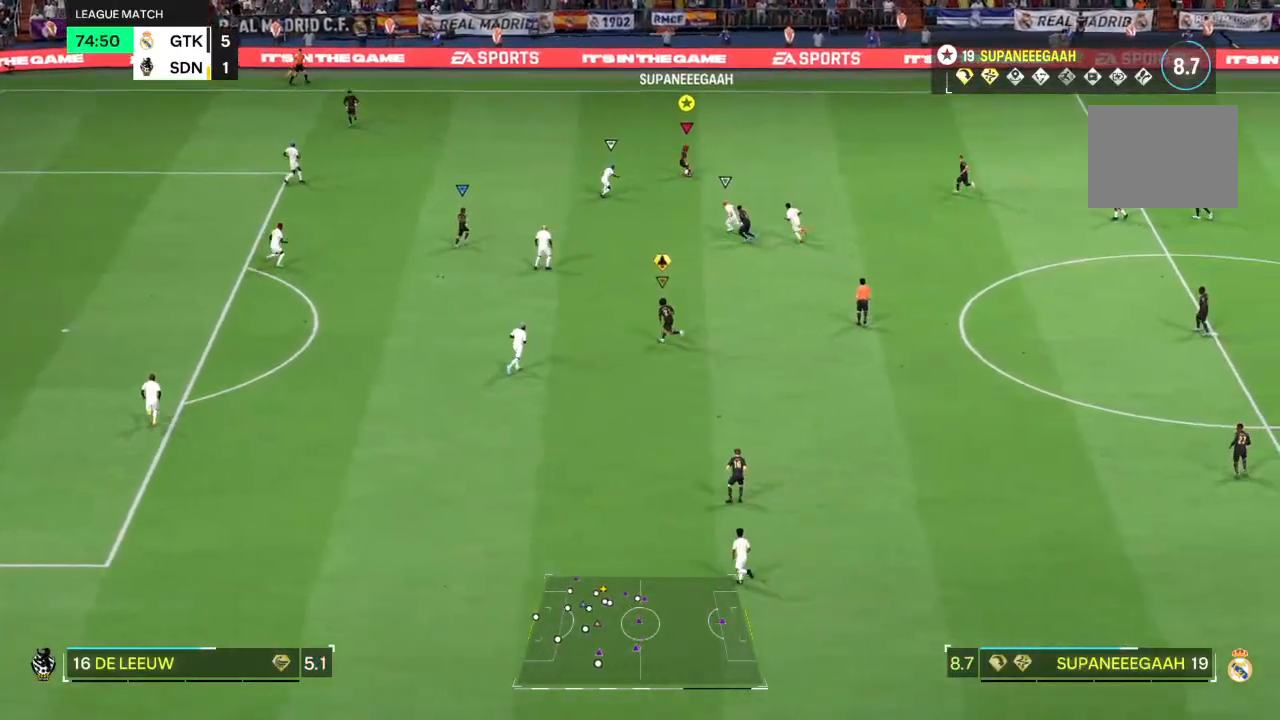
{"dt_ms": 500, "buttons": [], "left_stick": "up-left", "right_stick": "center", "events": [[250, "left_stick", "left"], [483, "left_stick", "up-left"]]}
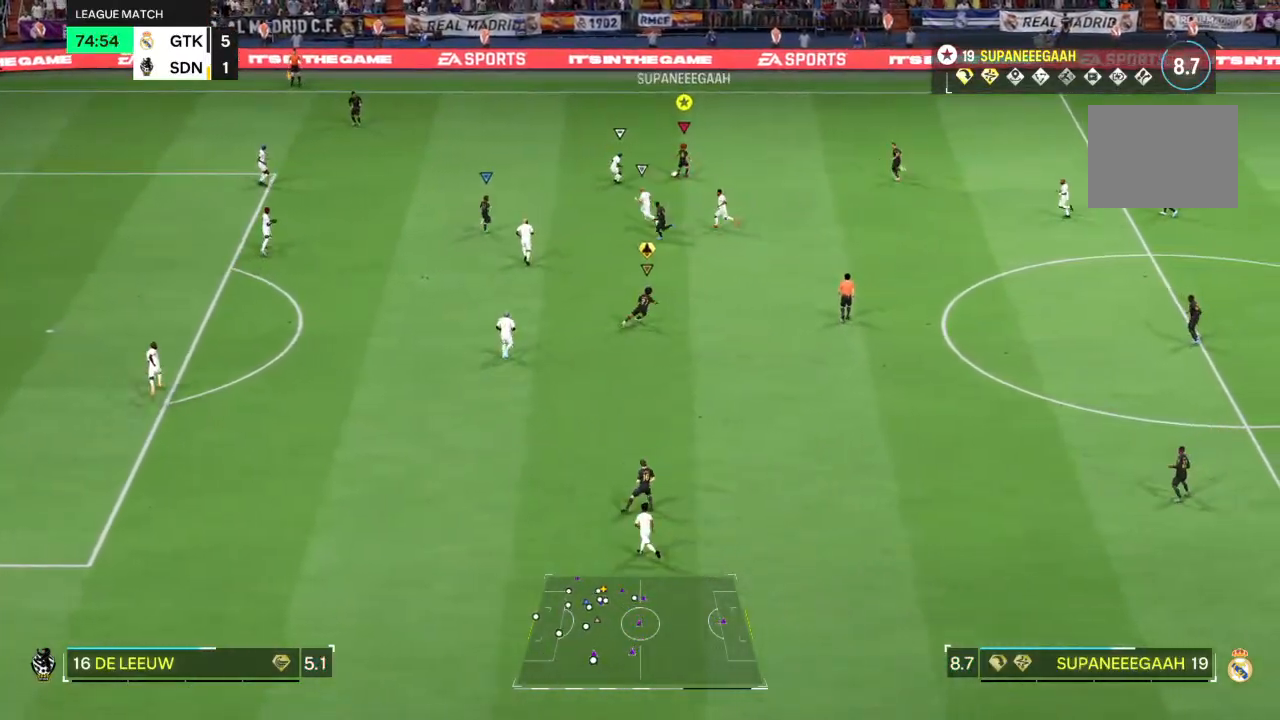
{"dt_ms": 500, "buttons": [], "left_stick": "up-left", "right_stick": "center", "events": []}
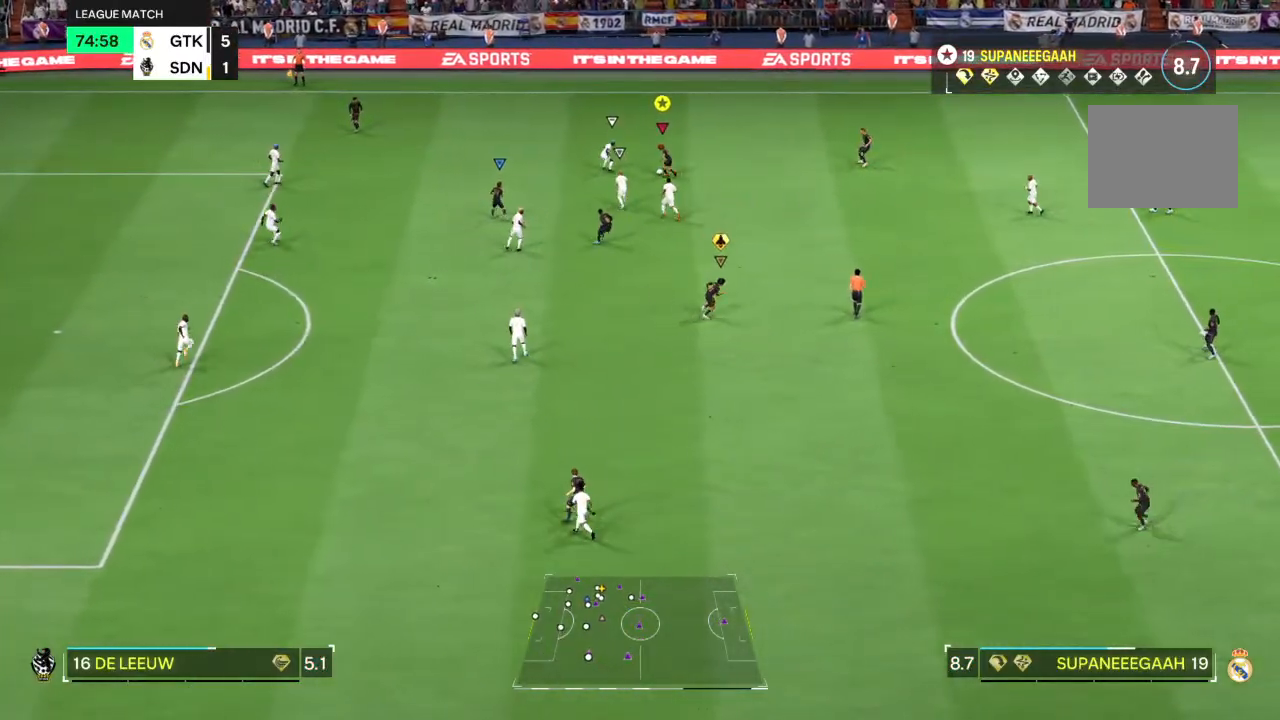
{"dt_ms": 500, "buttons": [], "left_stick": "down-right", "right_stick": "center"}
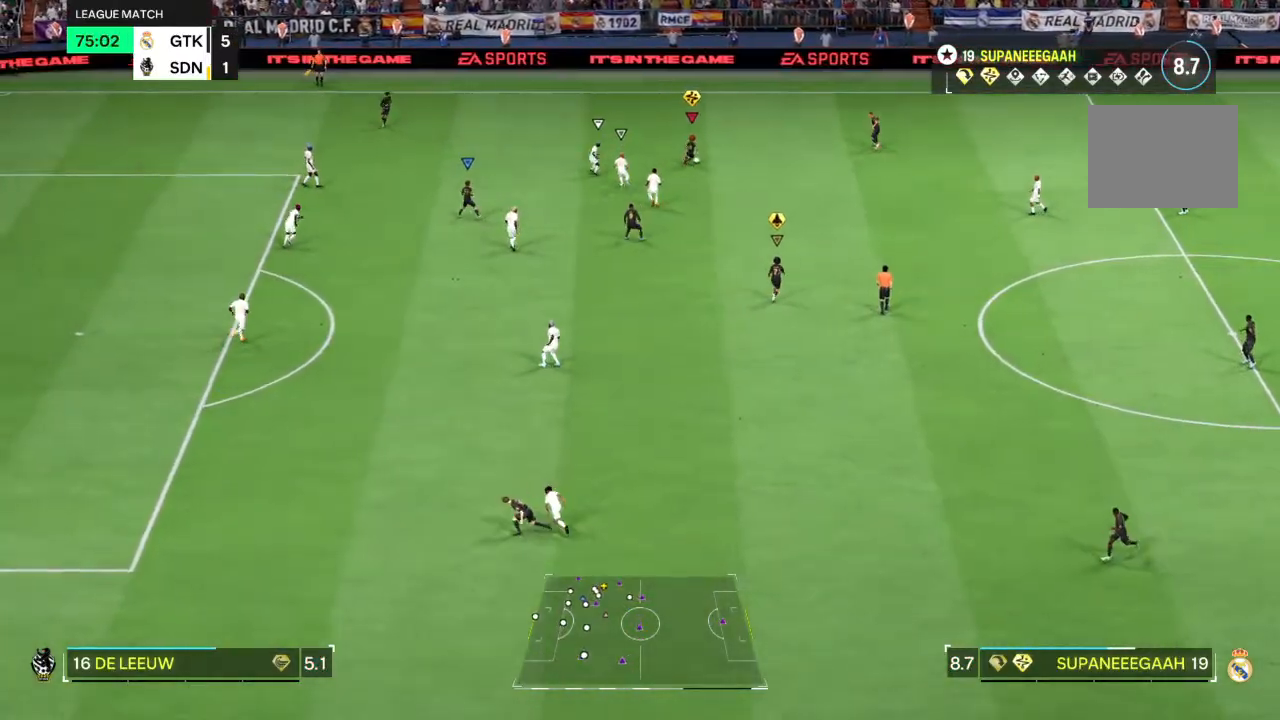
{"dt_ms": 500, "buttons": [], "left_stick": "down", "right_stick": "center", "events": [[100, "R1", "down"], [200, "R1", "up"], [300, "left_stick", "down"]]}
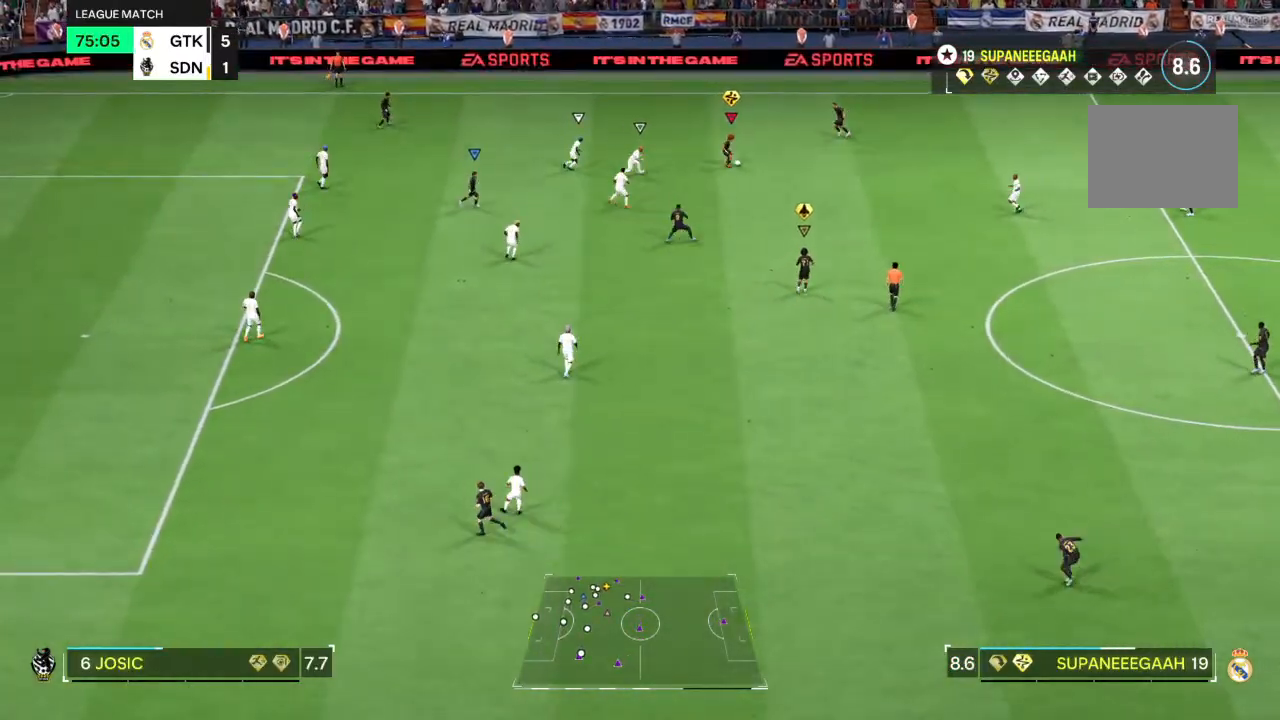
{"dt_ms": 500, "buttons": [], "left_stick": "down", "right_stick": "center", "events": []}
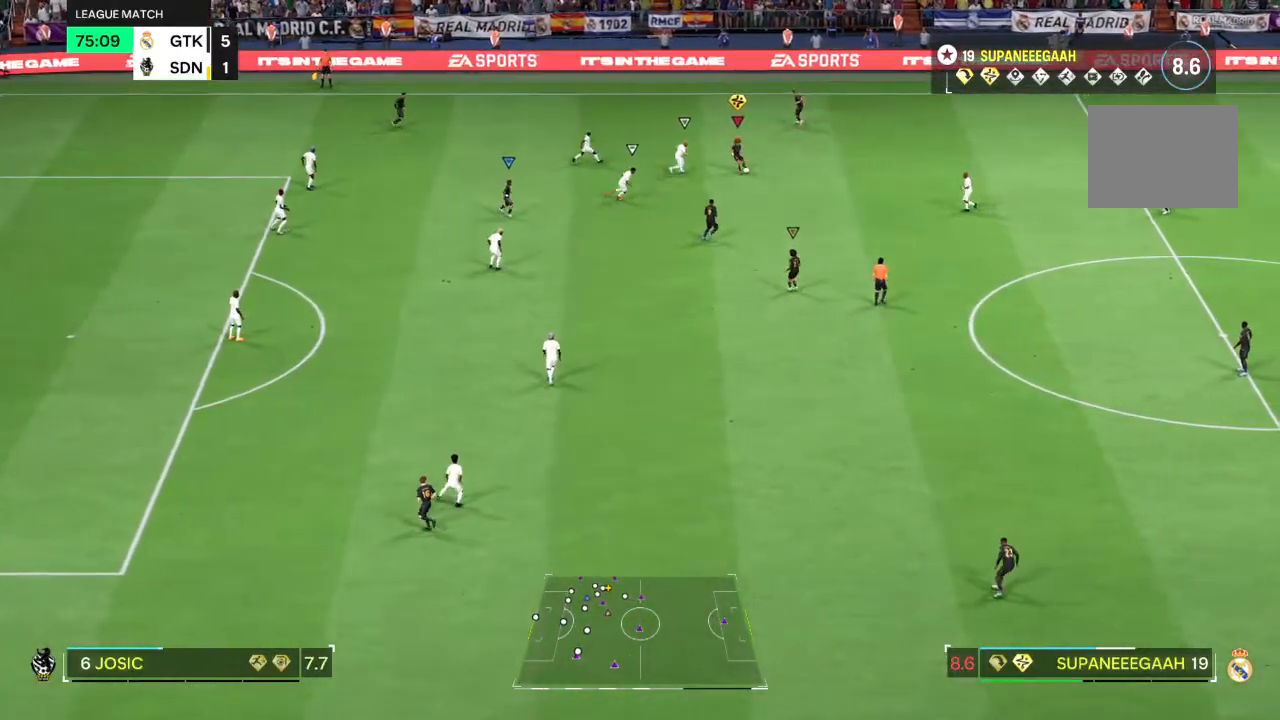
{"dt_ms": 500, "buttons": [], "left_stick": "down-left", "right_stick": "center", "events": [[417, "left_stick", "down-left"]]}
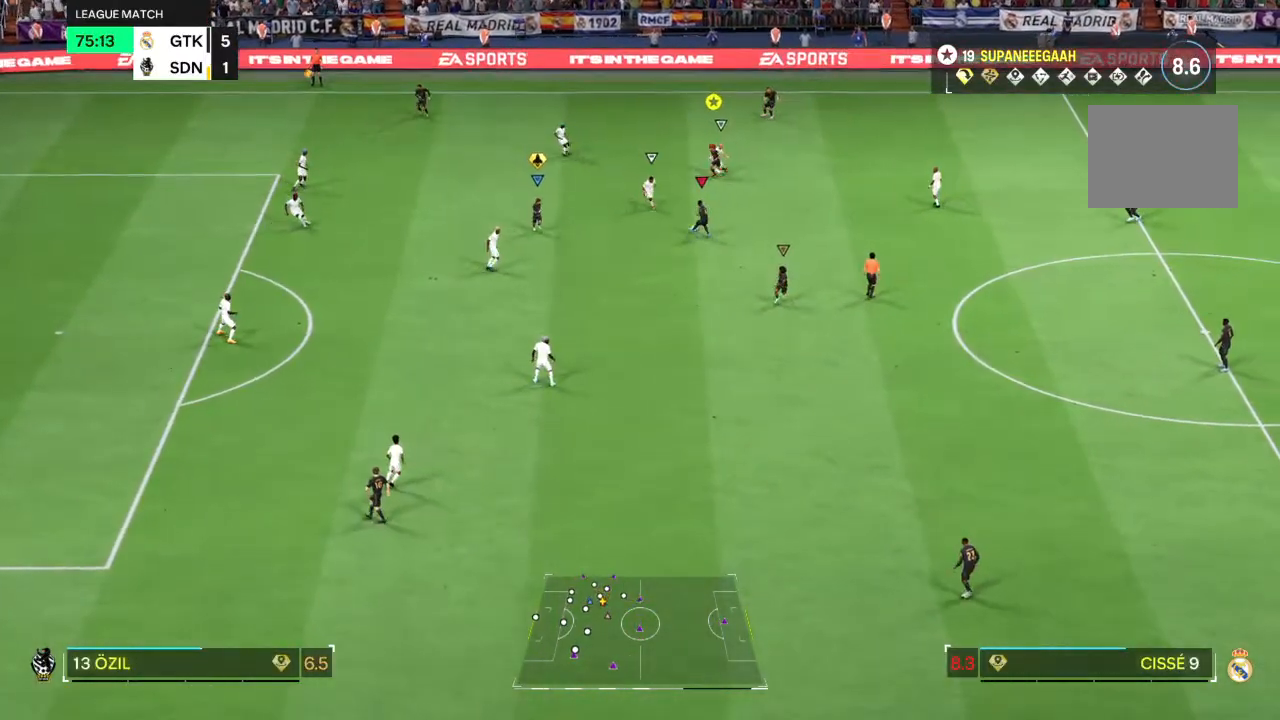
{"dt_ms": 500, "buttons": [], "left_stick": "down", "right_stick": "center", "events": [[117, "left_stick", "down"], [150, "TRIANGLE", "down"], [167, "L2", "down"], [217, "TRIANGLE", "up"], [283, "L2", "up"]]}
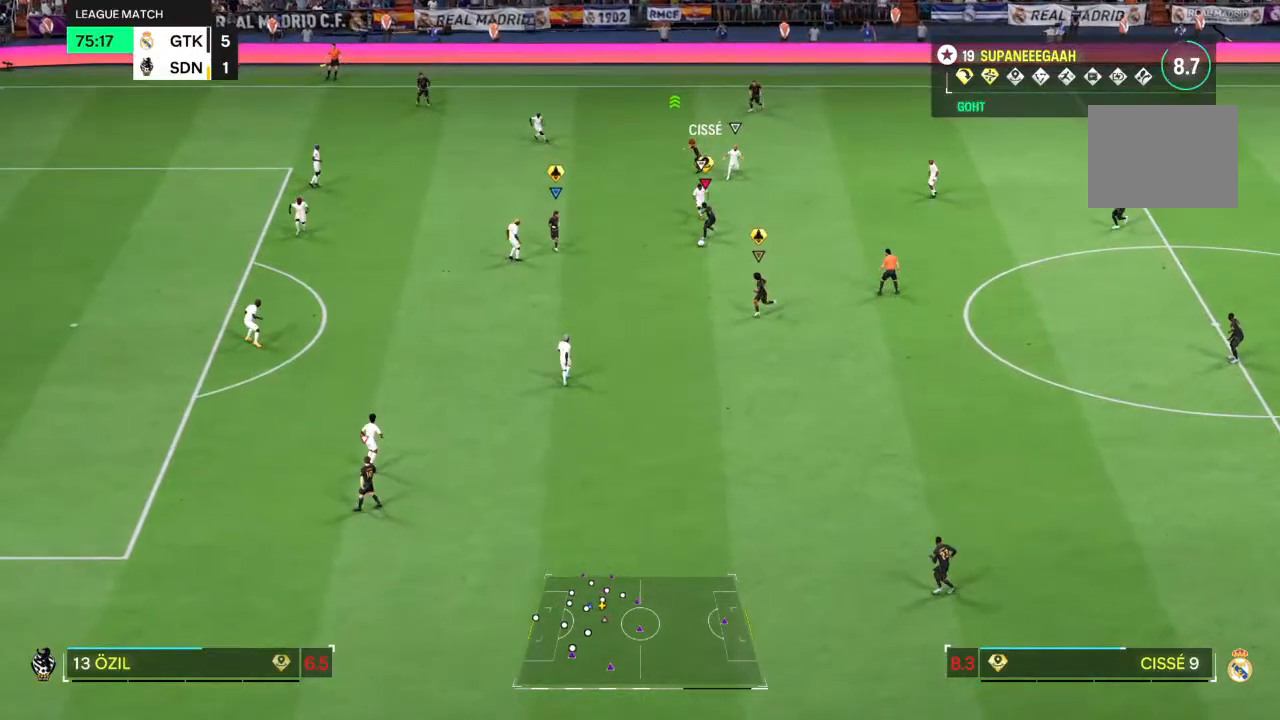
{"dt_ms": 500, "buttons": ["R2"], "left_stick": "left", "right_stick": "center", "events": [[150, "left_stick", "down-left"], [283, "left_stick", "left"], [383, "R2", "down"]]}
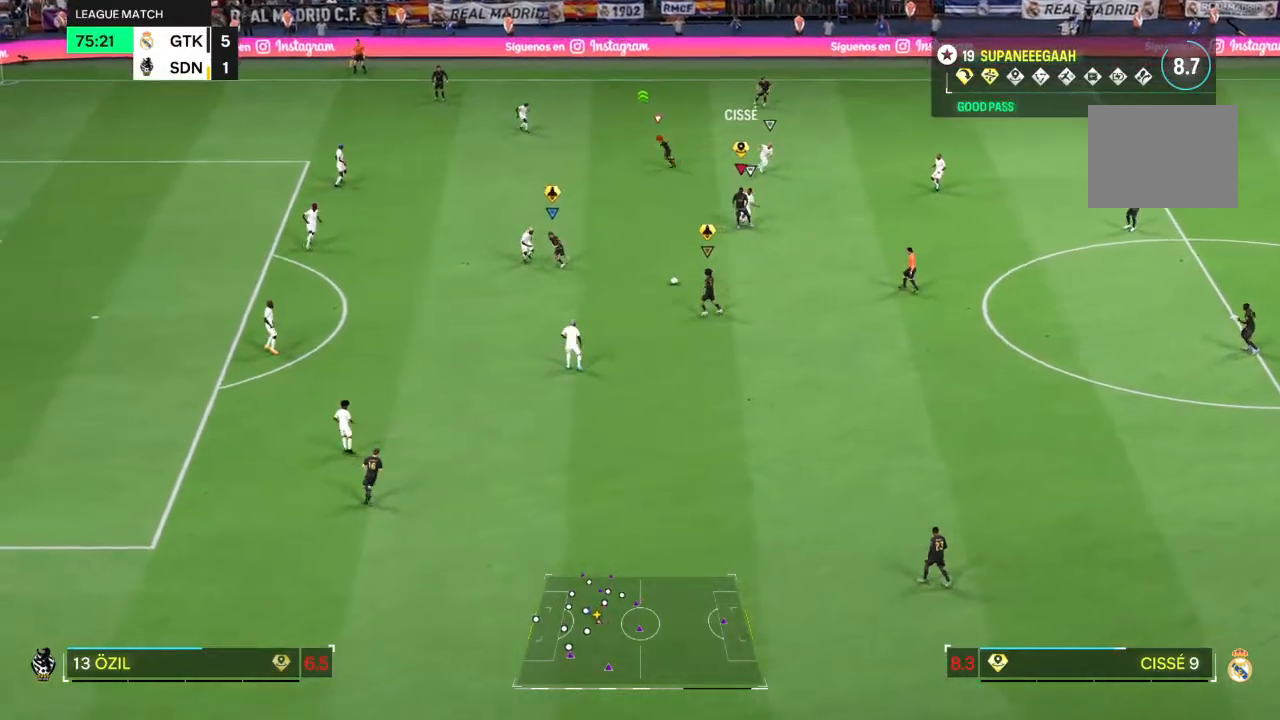
{"dt_ms": 500, "buttons": ["R2"], "left_stick": "left", "right_stick": "center", "events": [[450, "right_stick", "down-left"], [500, "right_stick", "center"]]}
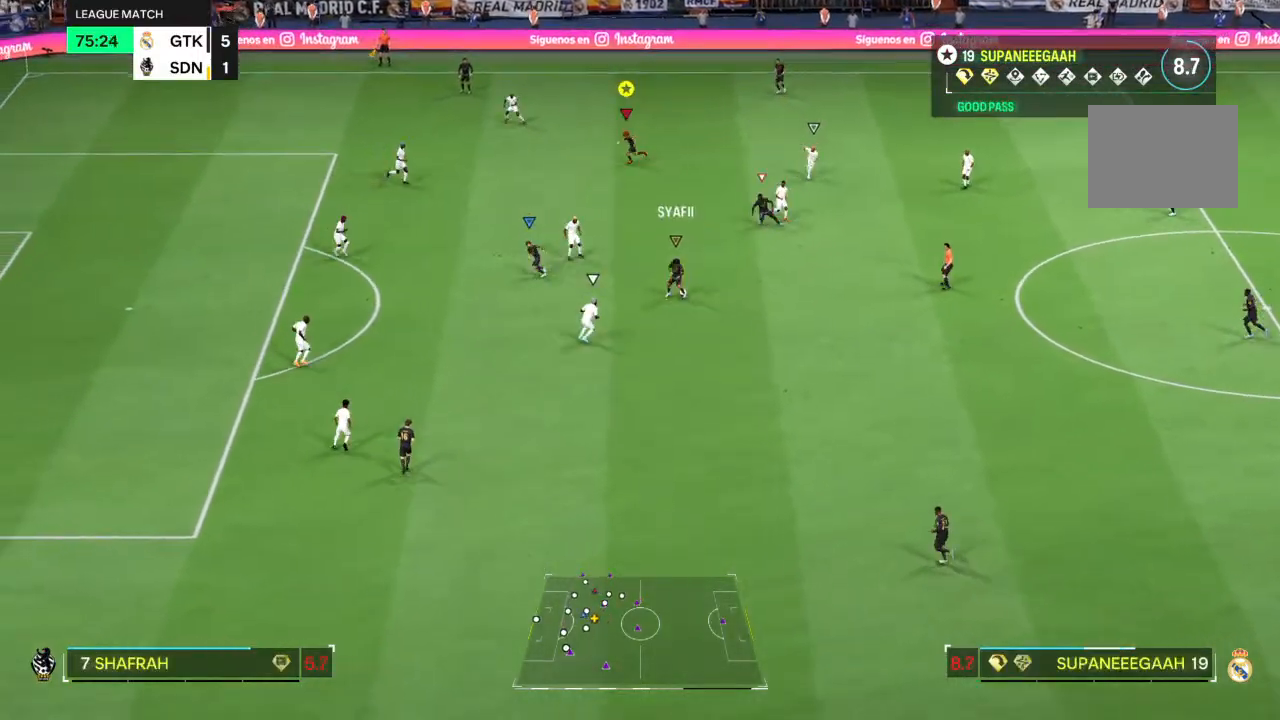
{"dt_ms": 500, "buttons": ["R2"], "left_stick": "left", "right_stick": "center", "events": []}
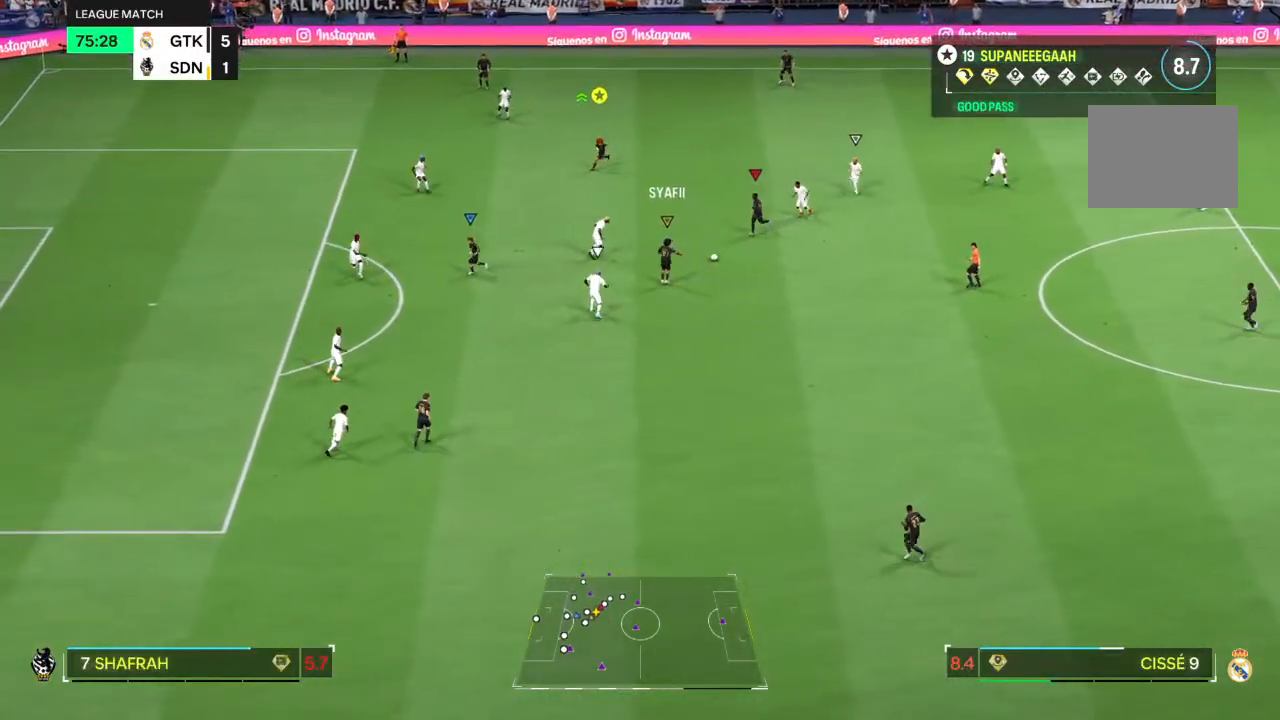
{"dt_ms": 500, "buttons": [], "left_stick": "up-left", "right_stick": "center", "events": [[17, "R2", "up"], [100, "left_stick", "up-left"]]}
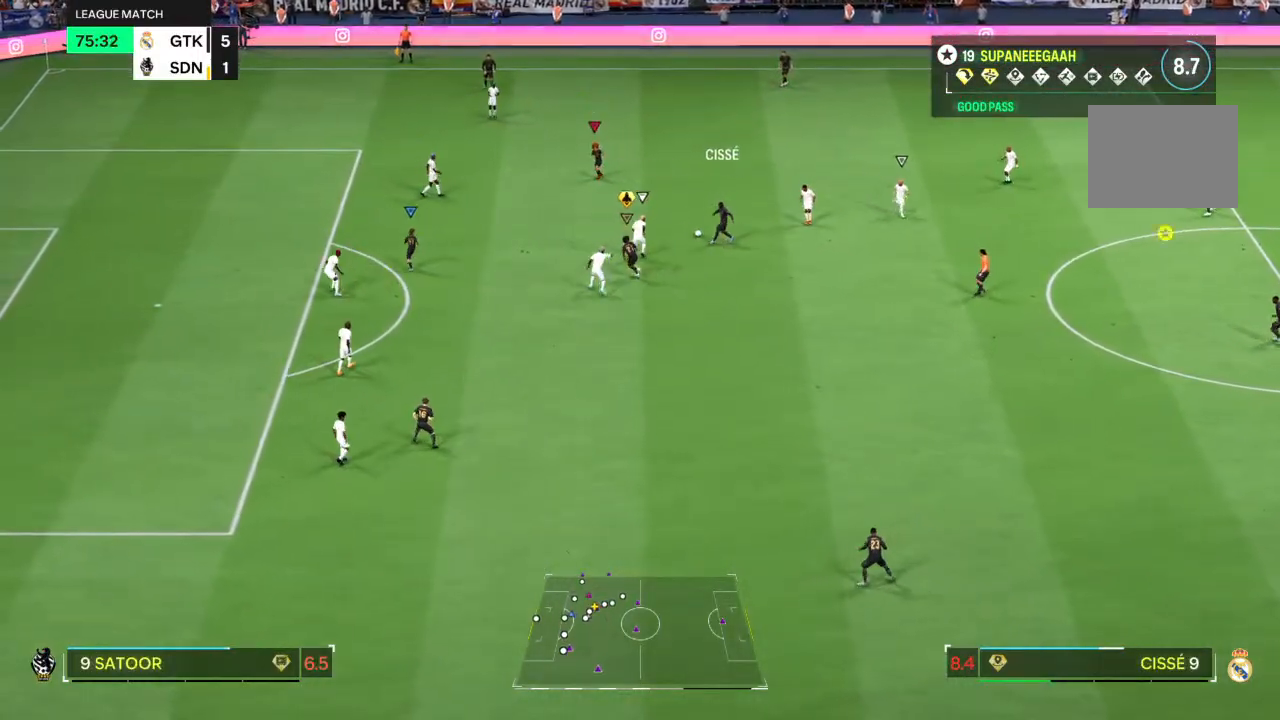
{"dt_ms": 1000, "buttons": [], "left_stick": "down-left", "right_stick": "center"}
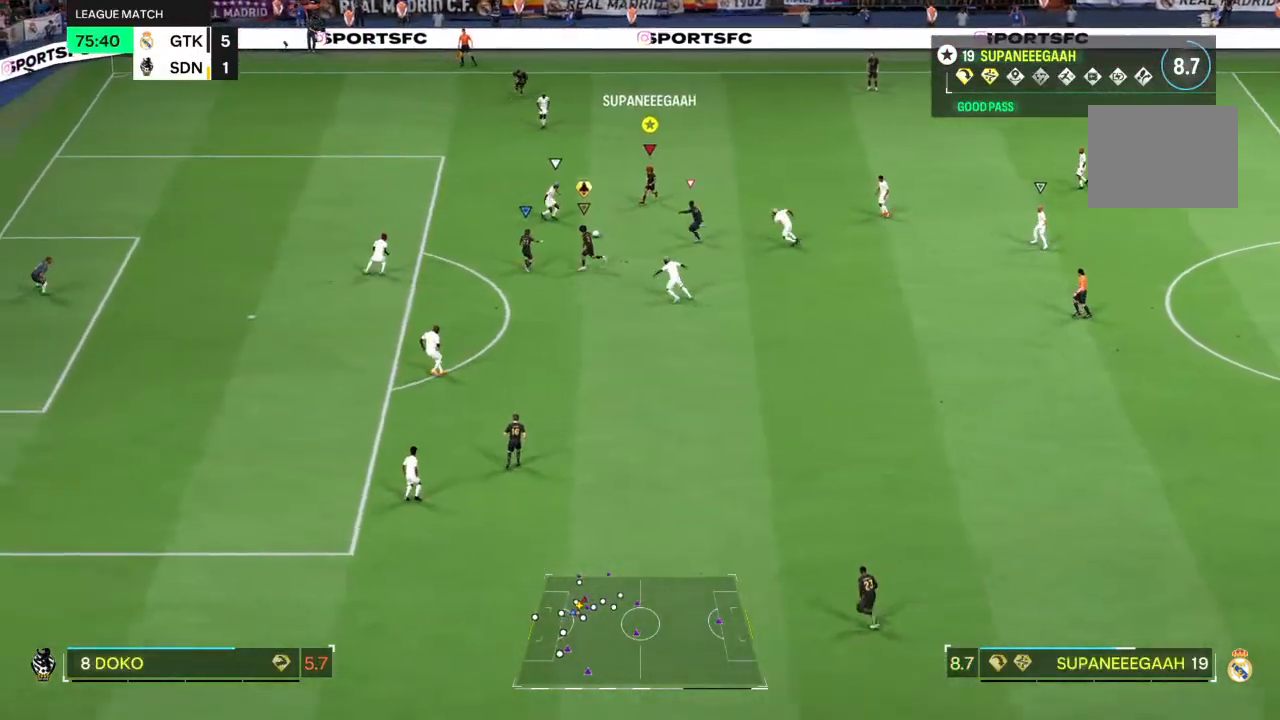
{"dt_ms": 500, "buttons": ["R2"], "left_stick": "left", "right_stick": "center", "events": [[133, "left_stick", "left"], [150, "R2", "down"]]}
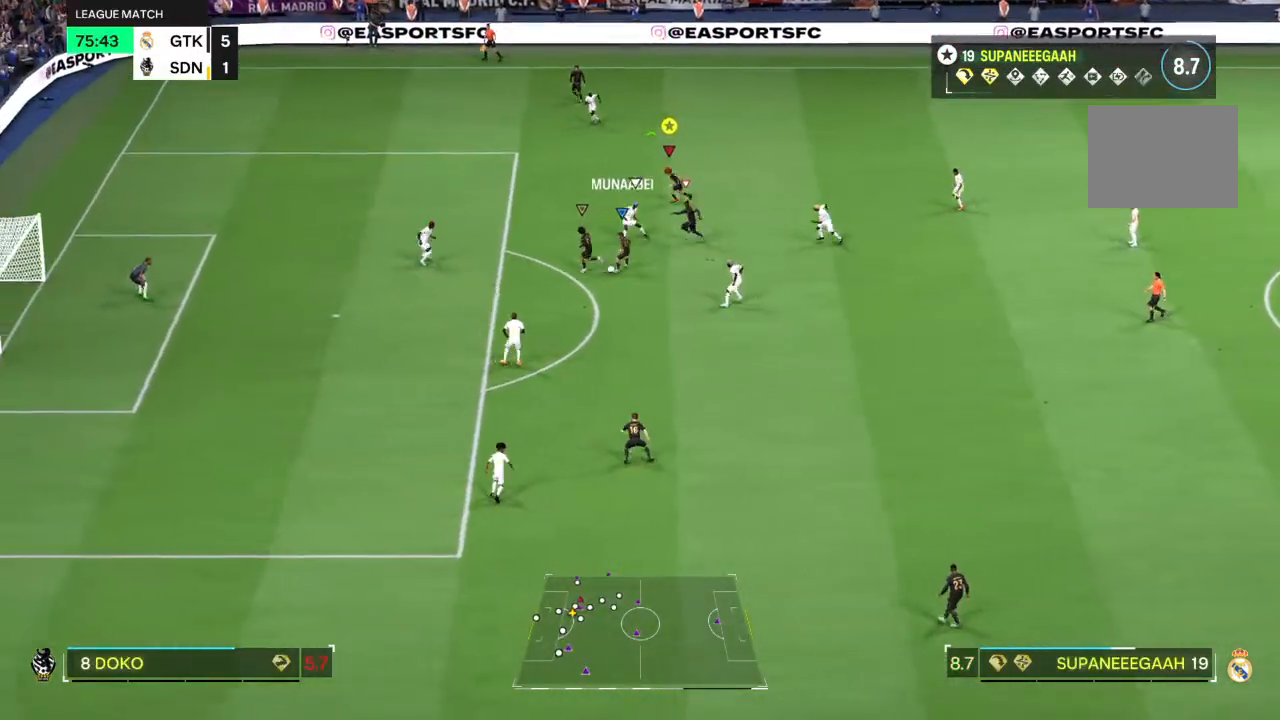
{"dt_ms": 500, "buttons": ["R2"], "left_stick": "left", "right_stick": "center", "events": []}
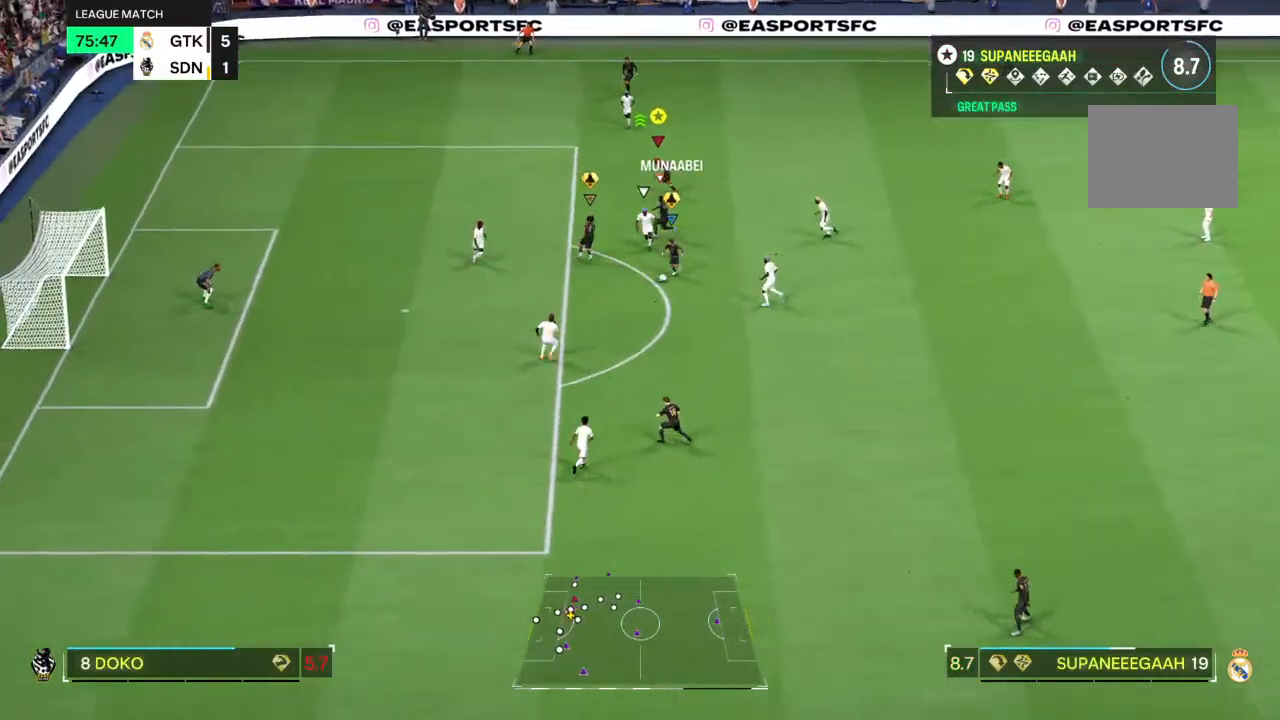
{"dt_ms": 500, "buttons": ["R2"], "left_stick": "left", "right_stick": "center", "events": []}
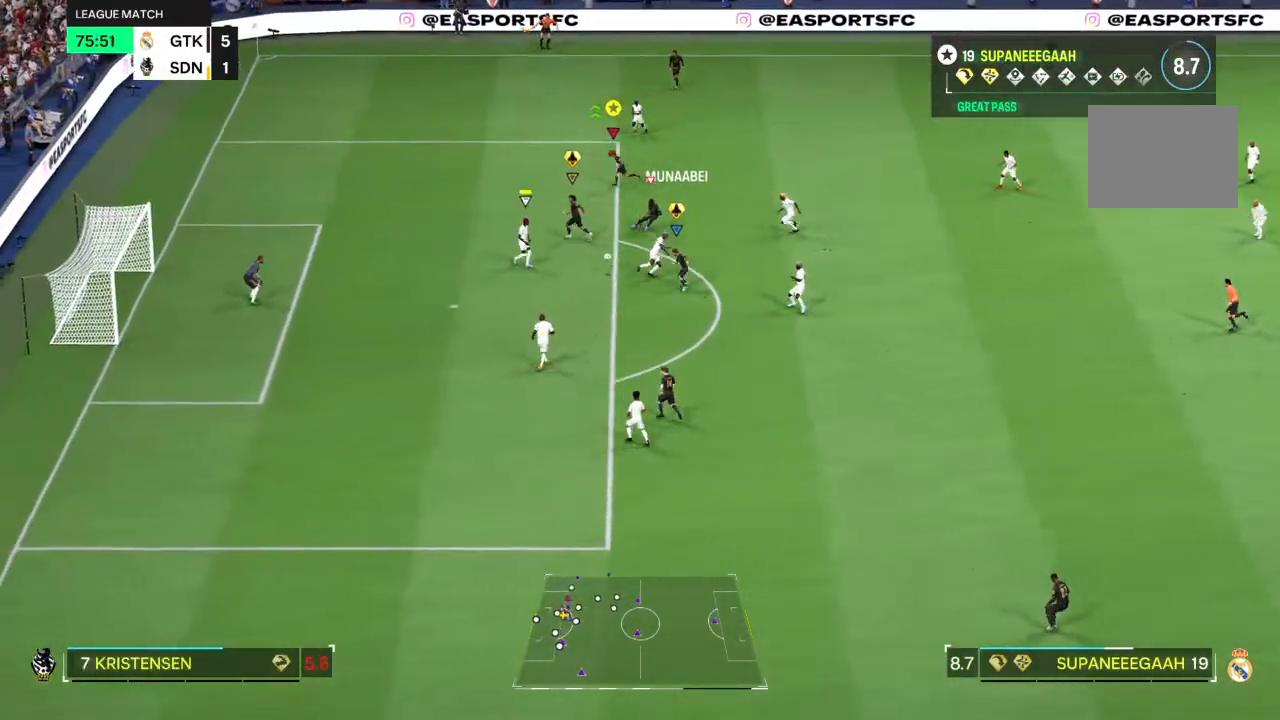
{"dt_ms": 500, "buttons": [], "left_stick": "center", "right_stick": "center", "events": [[217, "R2", "up"], [250, "left_stick", "center"]]}
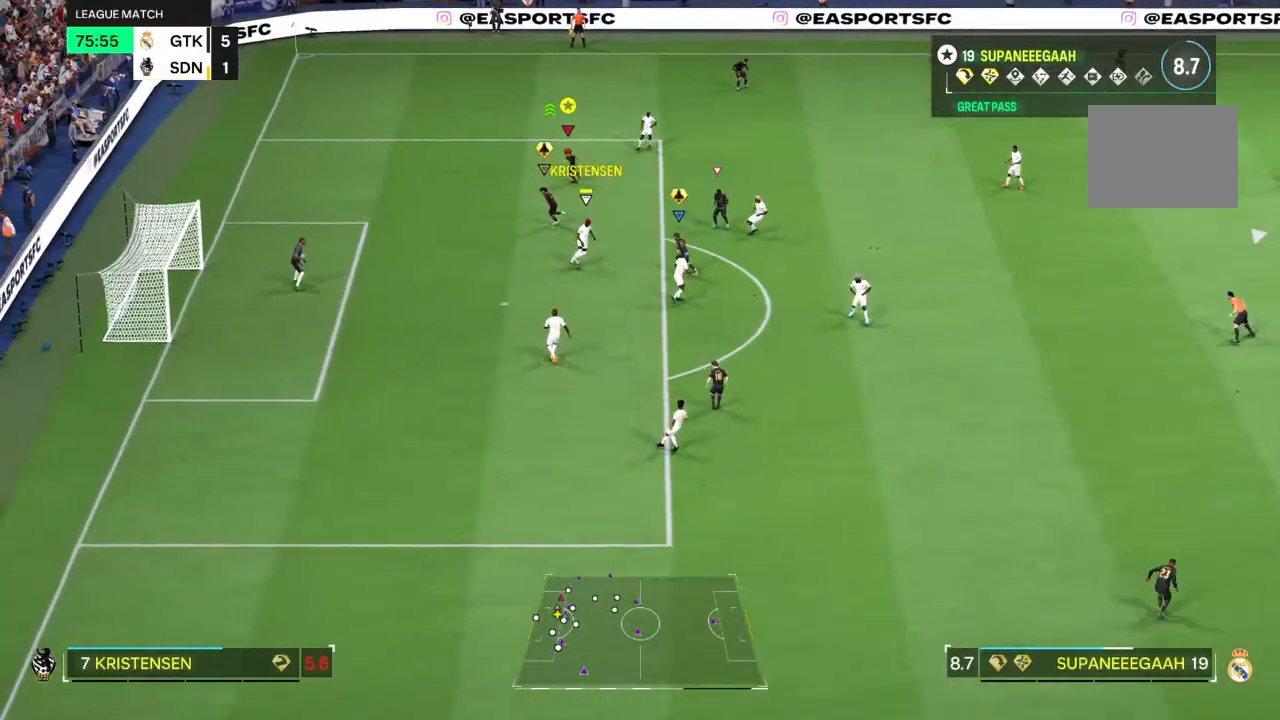
{"dt_ms": 500, "buttons": ["L2"], "left_stick": "right", "right_stick": "center", "events": [[67, "left_stick", "down-right"], [167, "left_stick", "right"], [267, "L2", "down"]]}
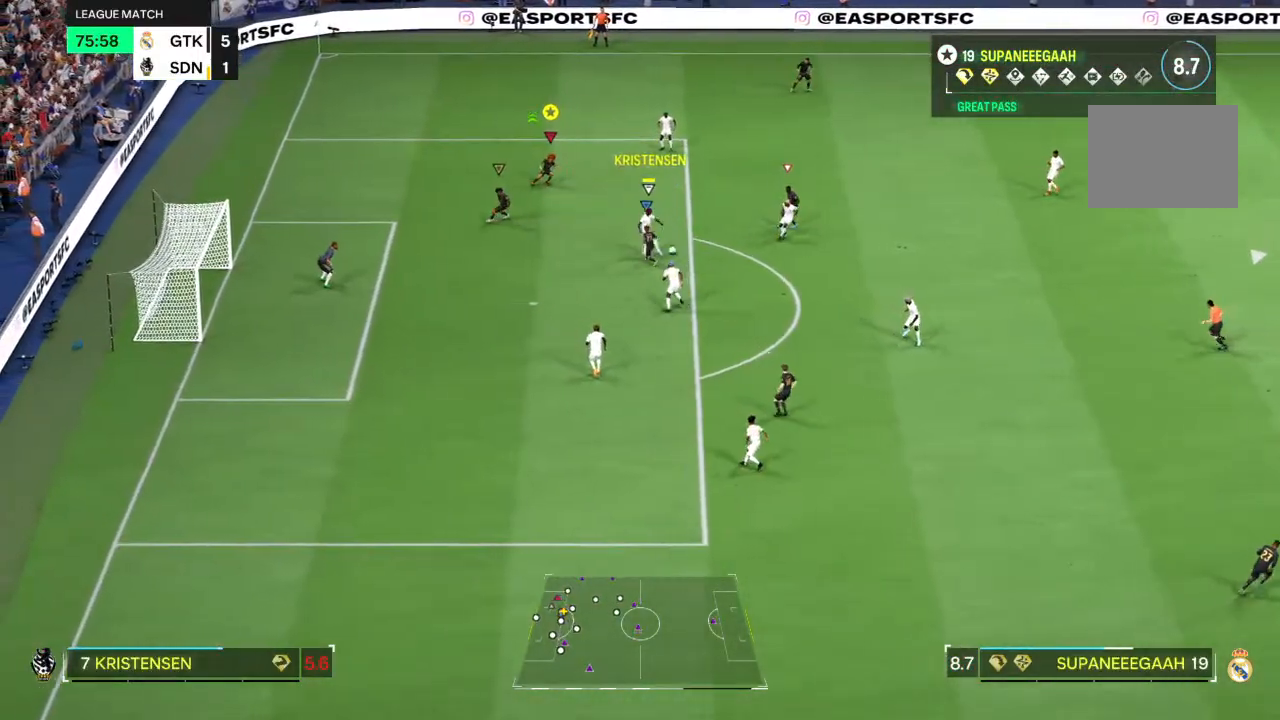
{"dt_ms": 500, "buttons": [], "left_stick": "down-right", "right_stick": "center", "events": [[100, "left_stick", "down-right"], [200, "R2", "down"], [217, "L2", "up"], [500, "R2", "up"]]}
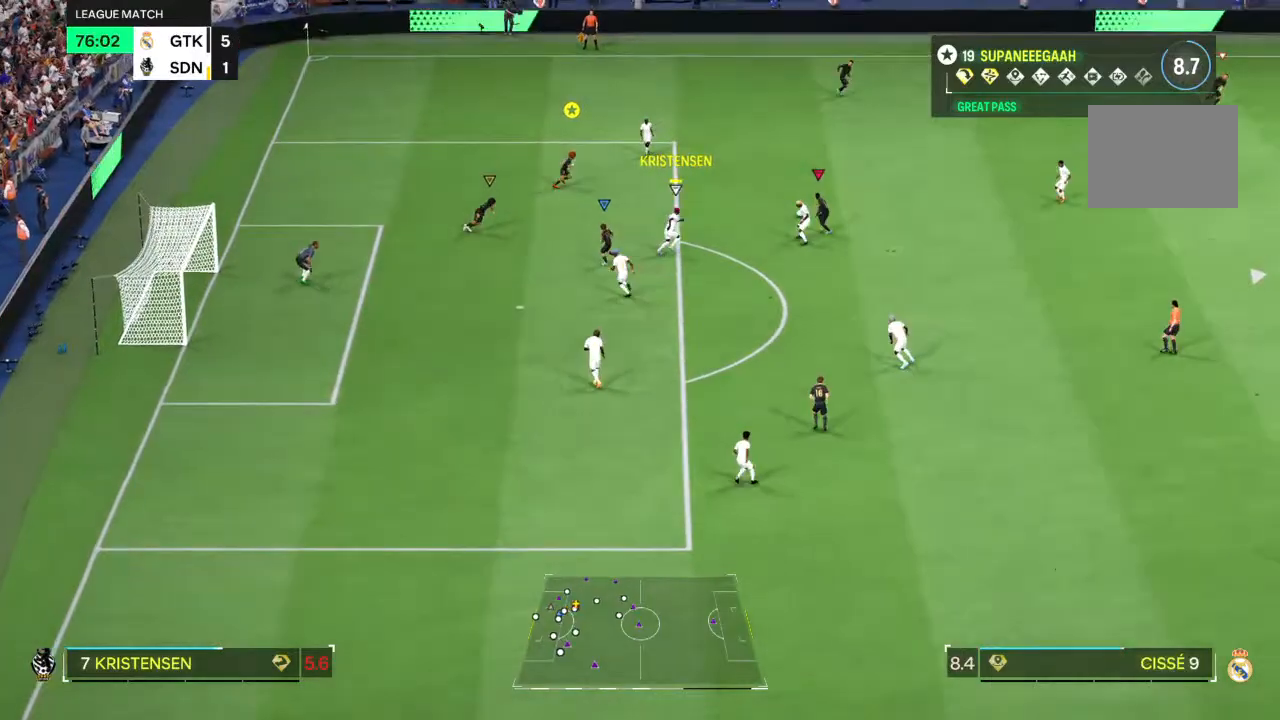
{"dt_ms": 500, "buttons": ["R2"], "left_stick": "right", "right_stick": "center", "events": [[67, "left_stick", "up"], [167, "left_stick", "up-right"], [333, "left_stick", "right"], [450, "R2", "down"]]}
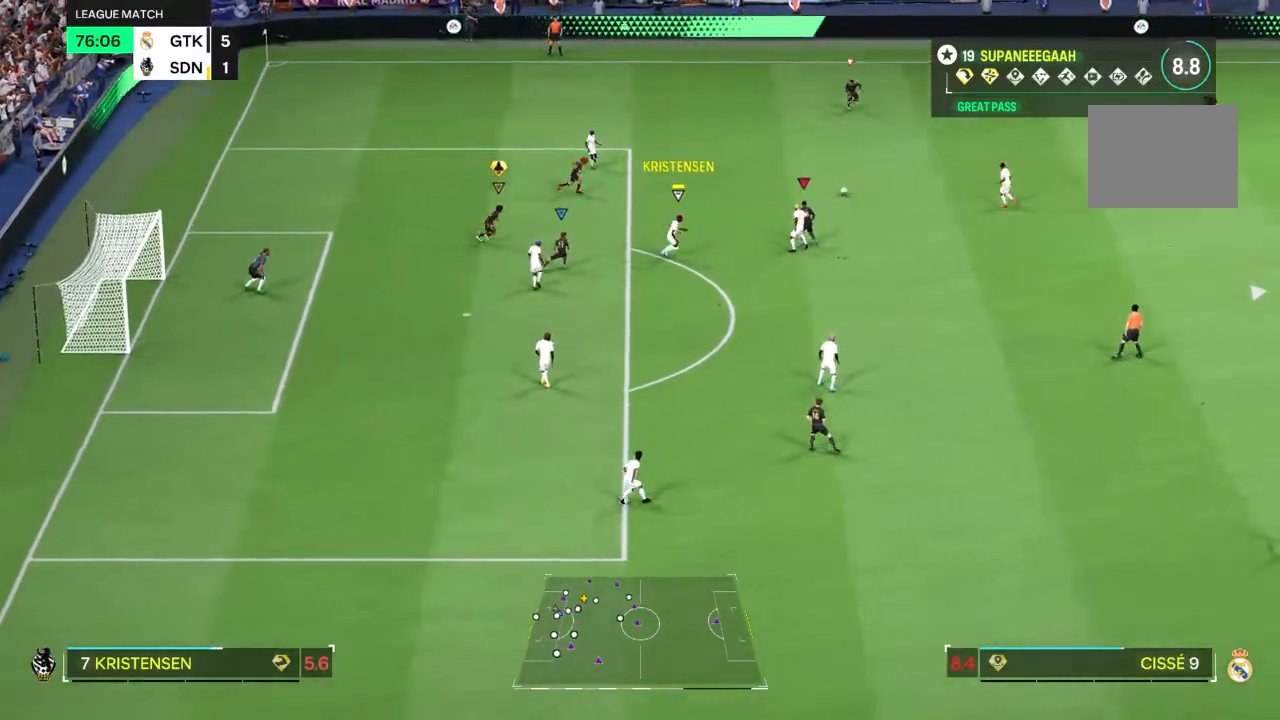
{"dt_ms": 500, "buttons": ["R2"], "left_stick": "down-right", "right_stick": "center", "events": [[417, "left_stick", "down-right"]]}
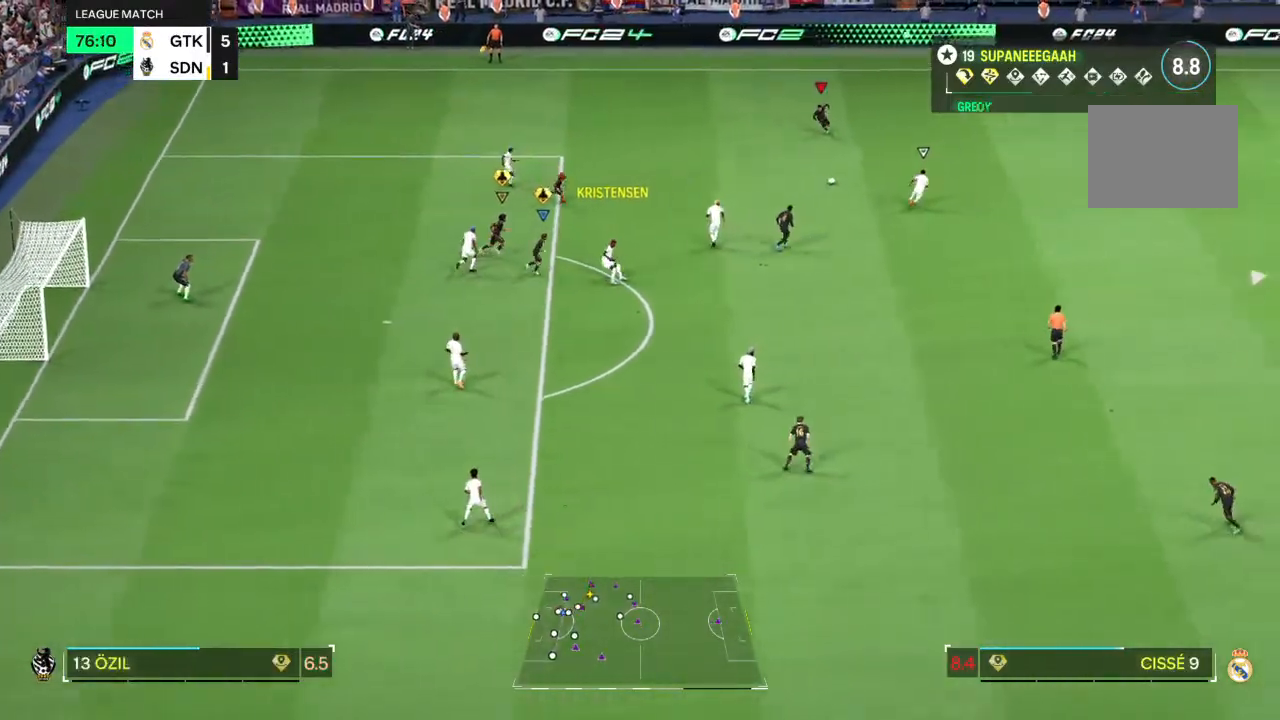
{"dt_ms": 500, "buttons": ["L2"], "left_stick": "up-right", "right_stick": "center"}
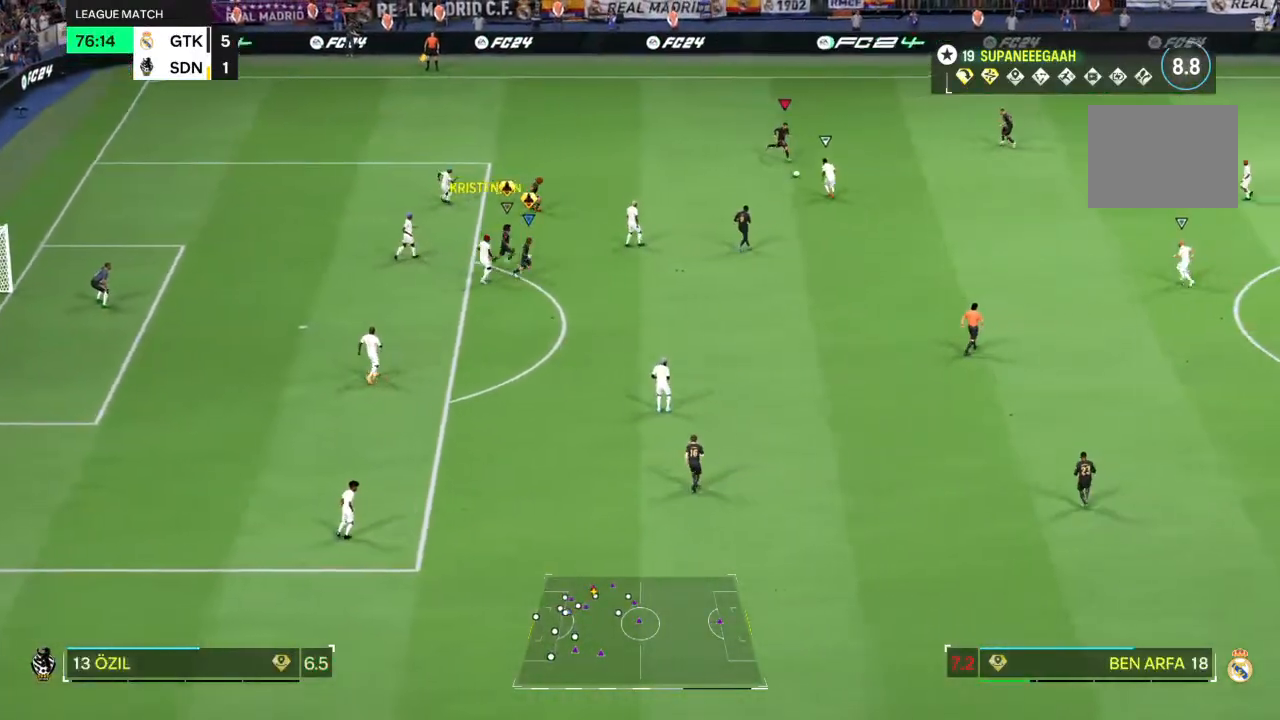
{"dt_ms": 500, "buttons": [], "left_stick": "center", "right_stick": "center", "events": [[17, "L2", "up"], [367, "left_stick", "center"]]}
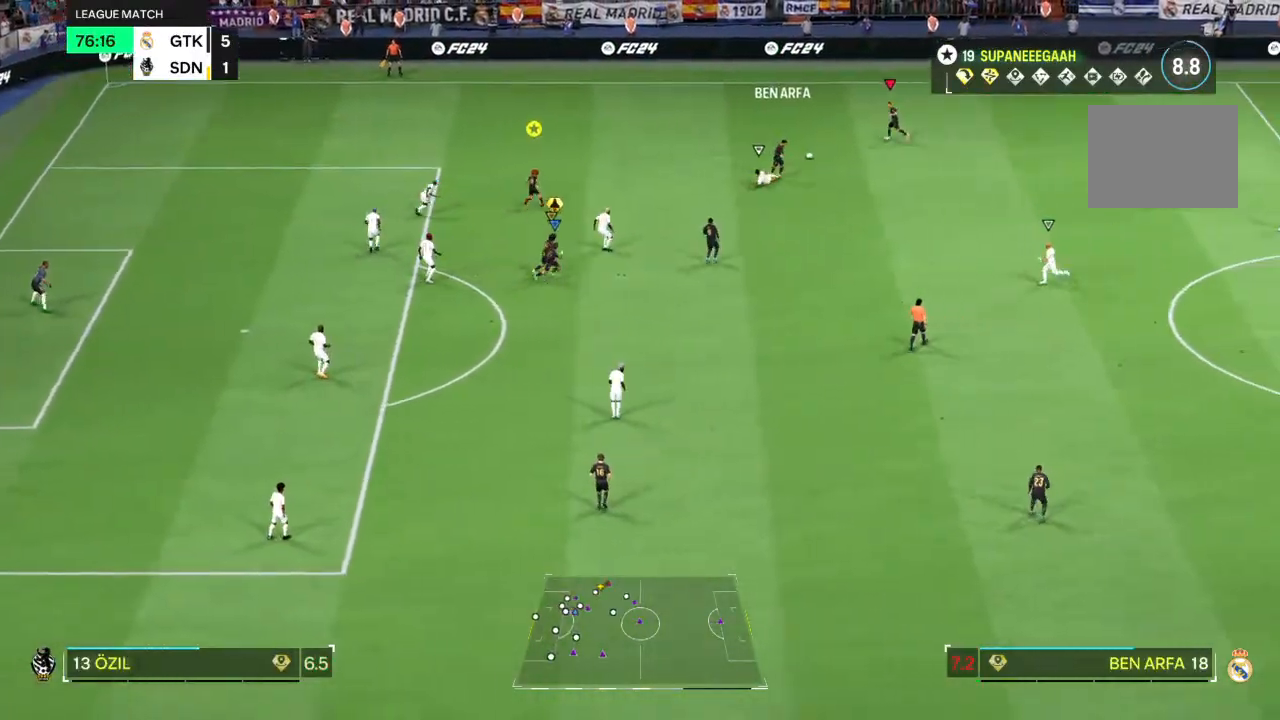
{"dt_ms": 500, "buttons": [], "left_stick": "down", "right_stick": "center", "events": [[100, "left_stick", "down"]]}
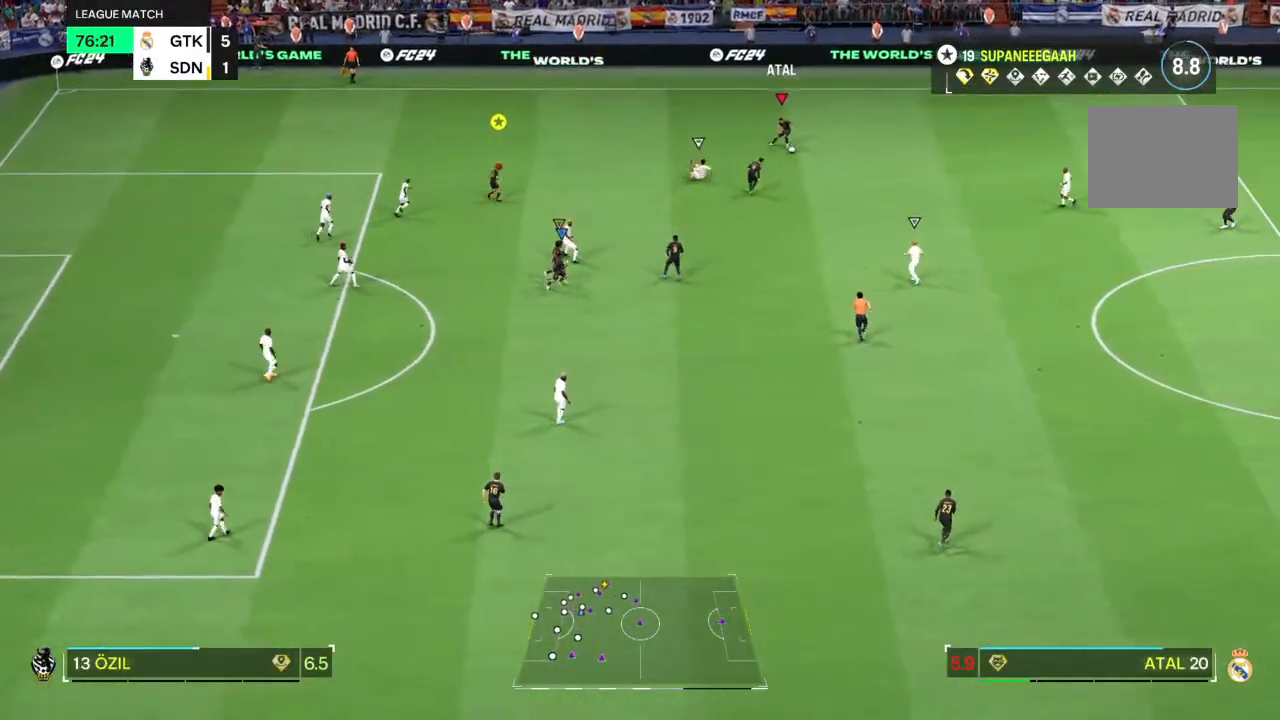
{"dt_ms": 500, "buttons": [], "left_stick": "left", "right_stick": "center", "events": [[83, "left_stick", "down-left"], [183, "left_stick", "left"]]}